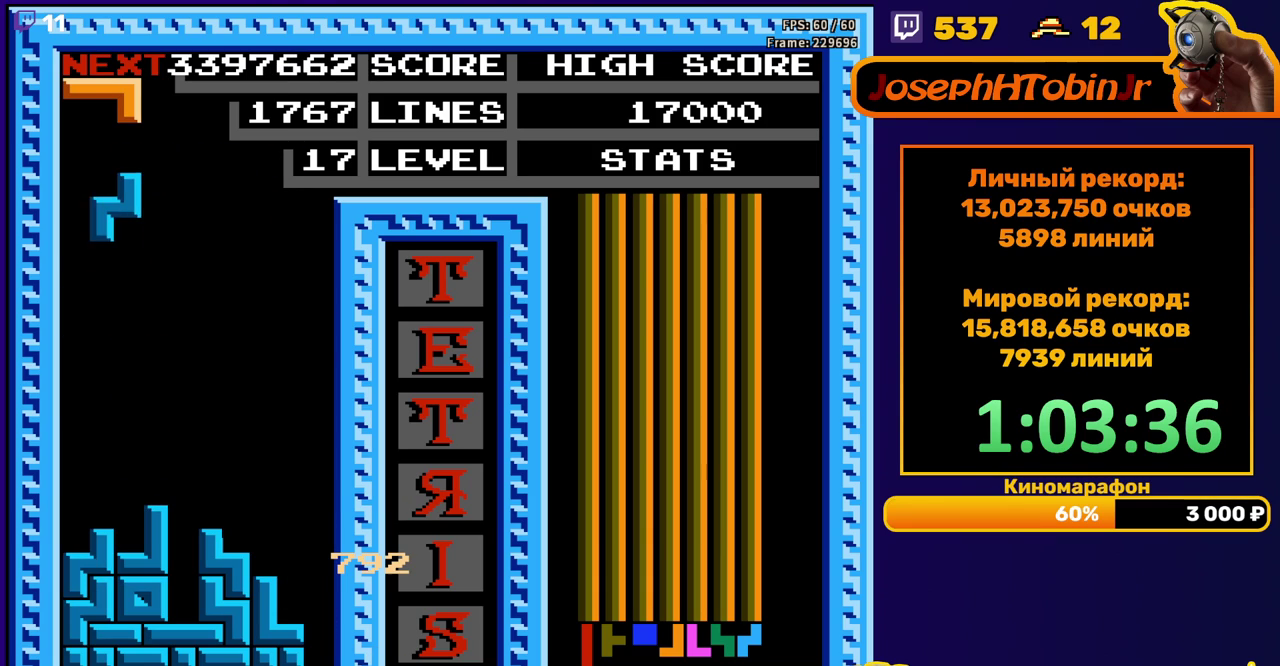
Gameplay with a controller (Nintendo layout); each line is a JSON object with the inputs held at the frame after it. "events" lists button and stick changes between this image and that frame as [ms after this image, input, new state], when the widget could be followed in between. Not read: L3 R3.
{"buttons": ["B", "DPAD_LEFT"], "events": [[150, "DPAD_LEFT", "up"], [167, "DPAD_DOWN", "down"], [400, "DPAD_DOWN", "up"], [483, "DPAD_LEFT", "down"], [500, "B", "down"]]}
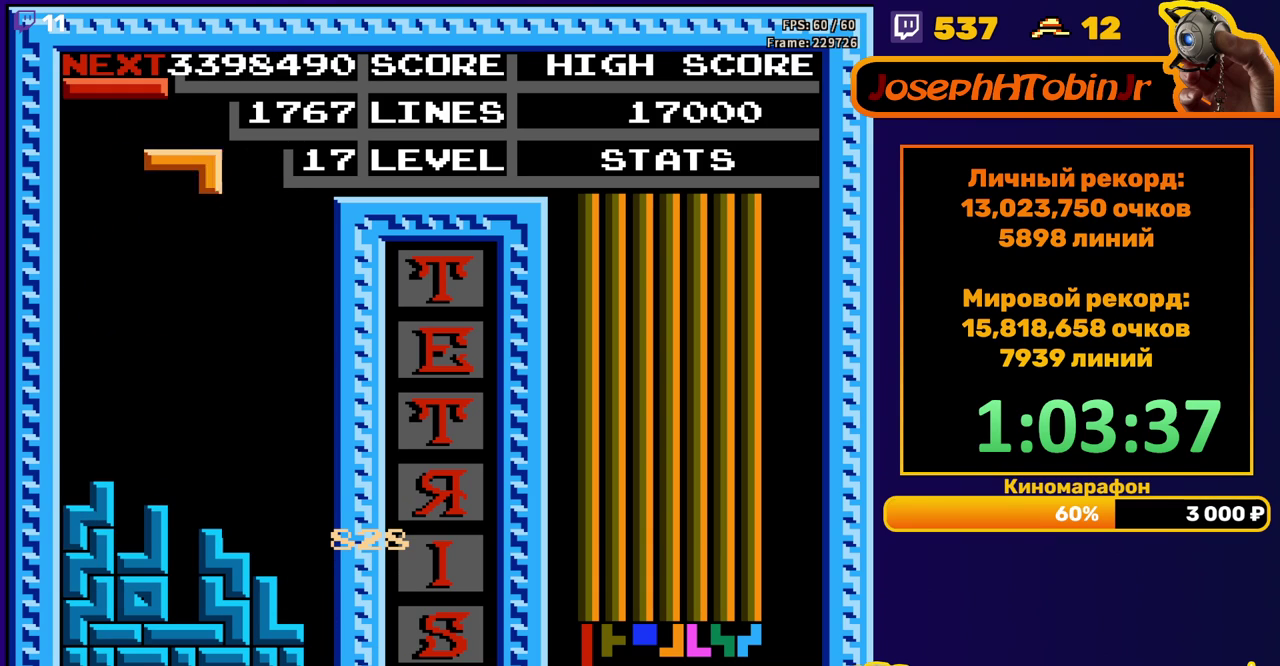
{"buttons": ["DPAD_DOWN"], "events": [[50, "DPAD_LEFT", "up"], [83, "B", "up"], [100, "DPAD_LEFT", "down"], [183, "DPAD_LEFT", "up"], [250, "DPAD_DOWN", "down"]]}
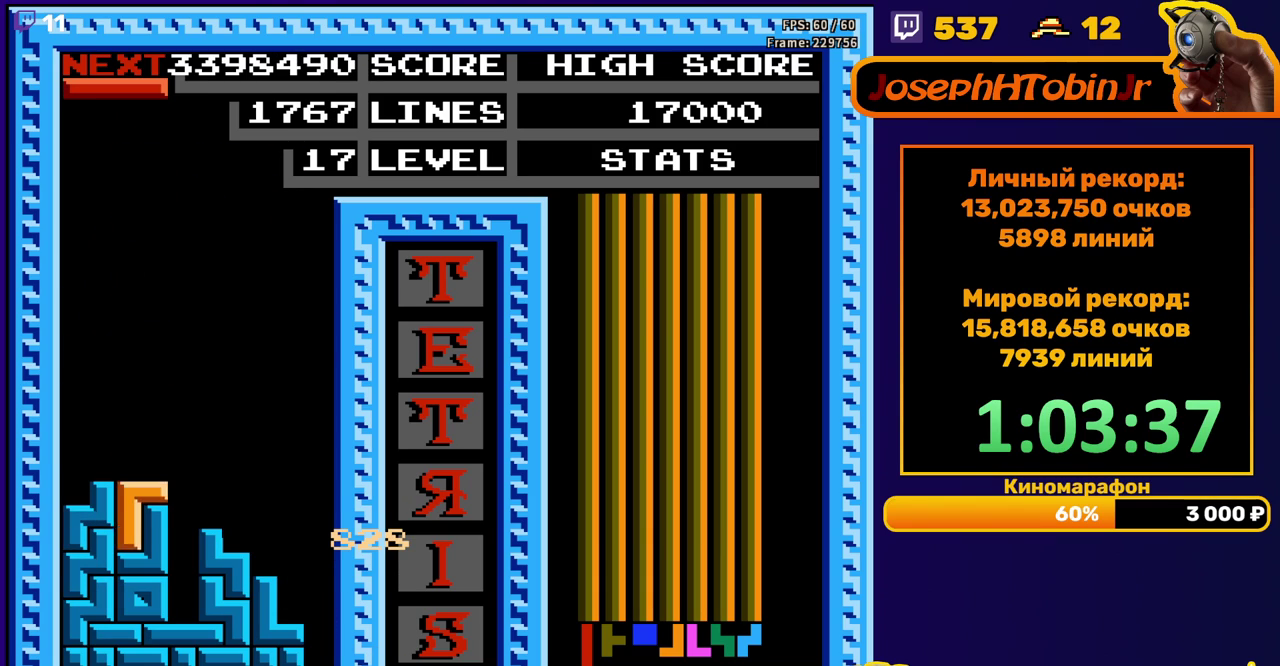
{"buttons": ["DPAD_DOWN"], "events": [[67, "DPAD_DOWN", "up"], [117, "DPAD_LEFT", "down"], [167, "B", "down"], [217, "DPAD_LEFT", "up"], [267, "B", "up"], [283, "DPAD_DOWN", "down"]]}
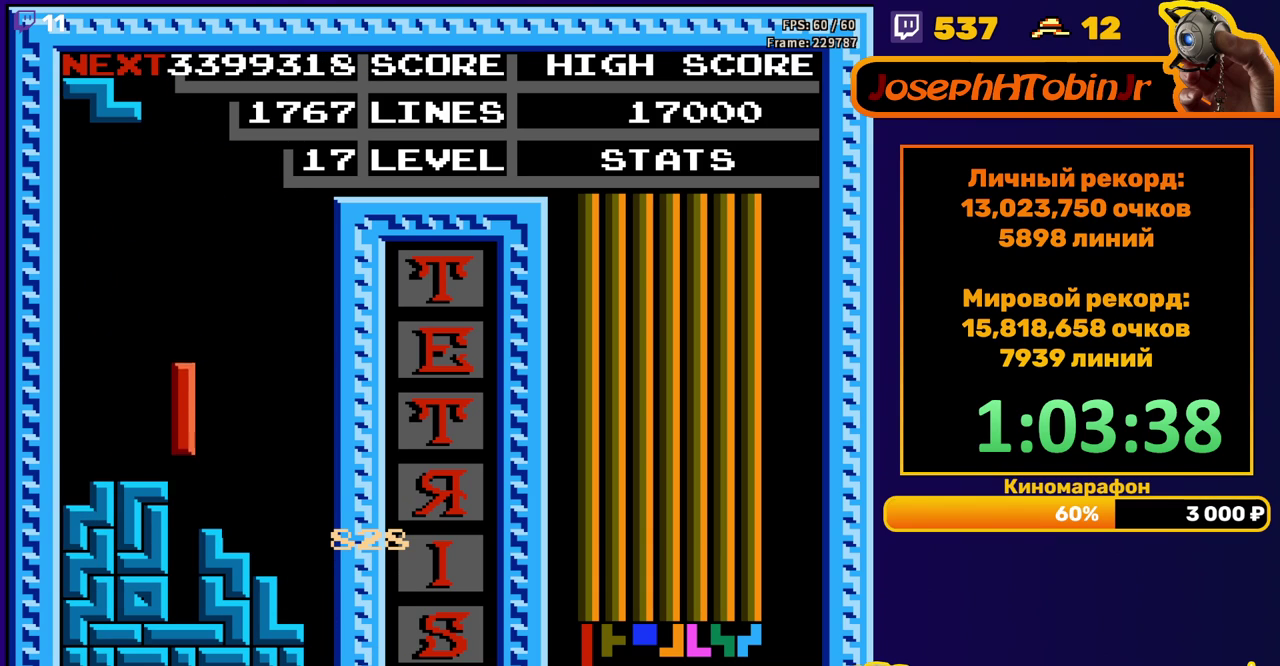
{"buttons": ["DPAD_LEFT"], "events": [[150, "DPAD_DOWN", "up"], [217, "DPAD_LEFT", "down"], [267, "A", "down"], [350, "A", "up"]]}
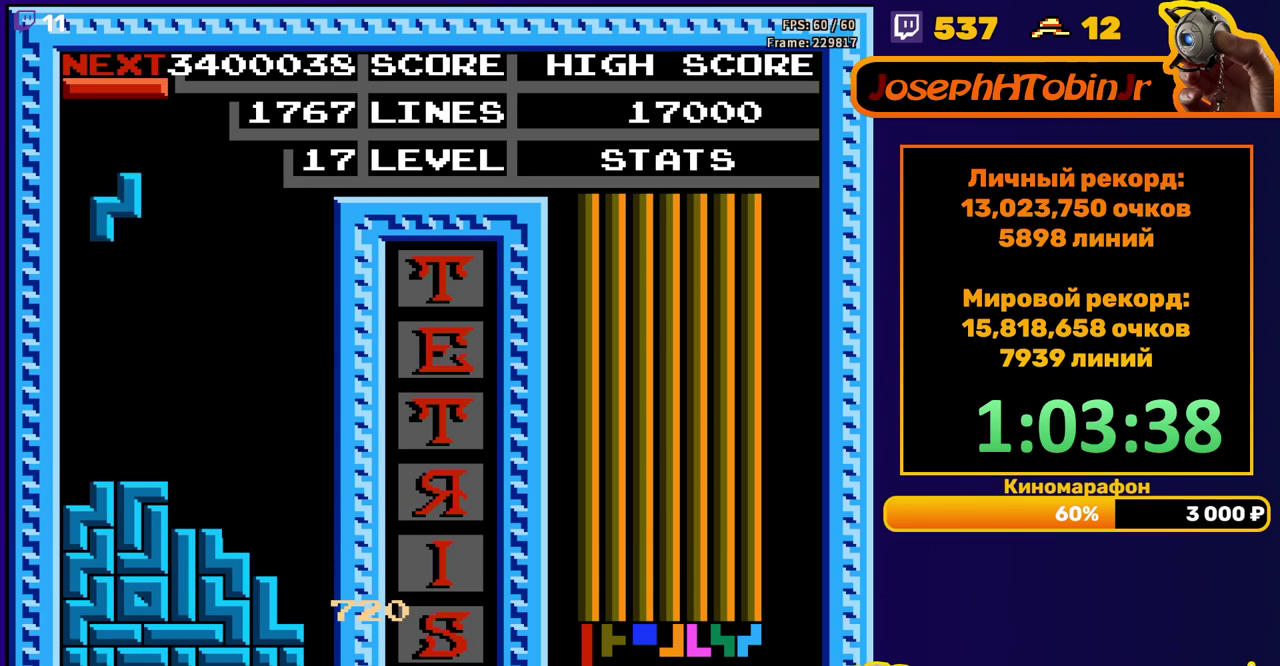
{"buttons": ["DPAD_RIGHT"], "events": [[183, "DPAD_DOWN", "down"], [183, "DPAD_LEFT", "up"], [383, "DPAD_DOWN", "up"], [467, "DPAD_RIGHT", "down"]]}
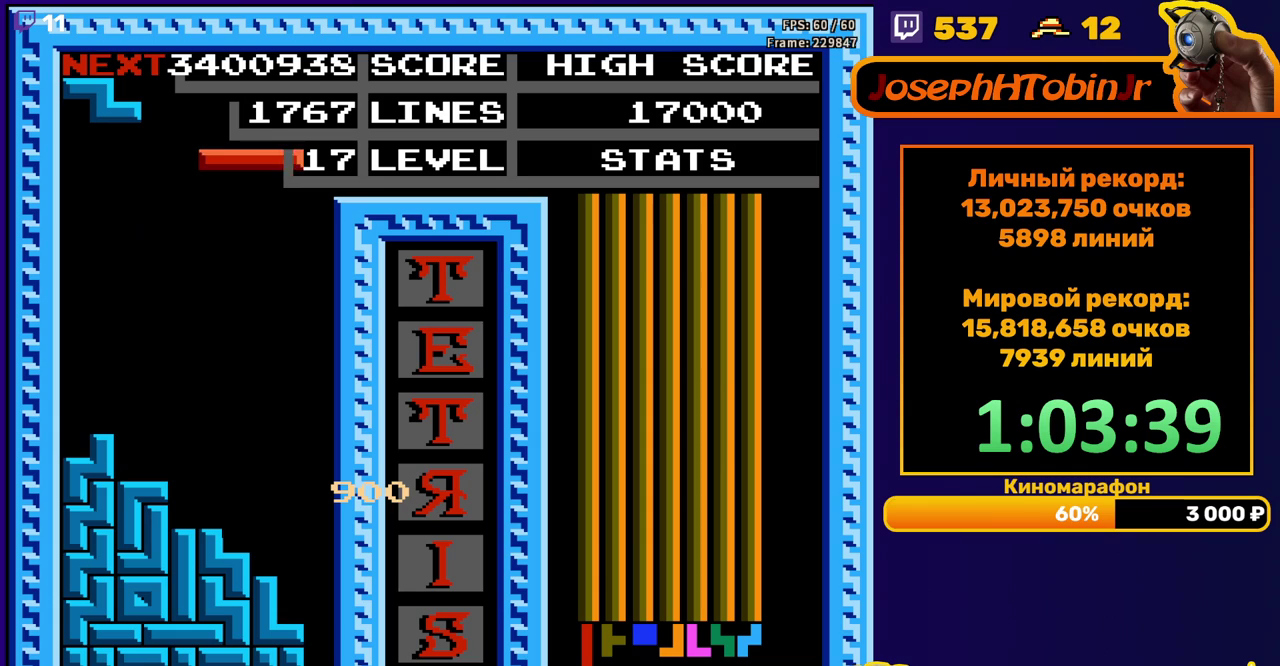
{"buttons": ["DPAD_DOWN"], "events": [[17, "A", "down"], [117, "A", "up"], [317, "DPAD_RIGHT", "up"], [417, "DPAD_DOWN", "down"]]}
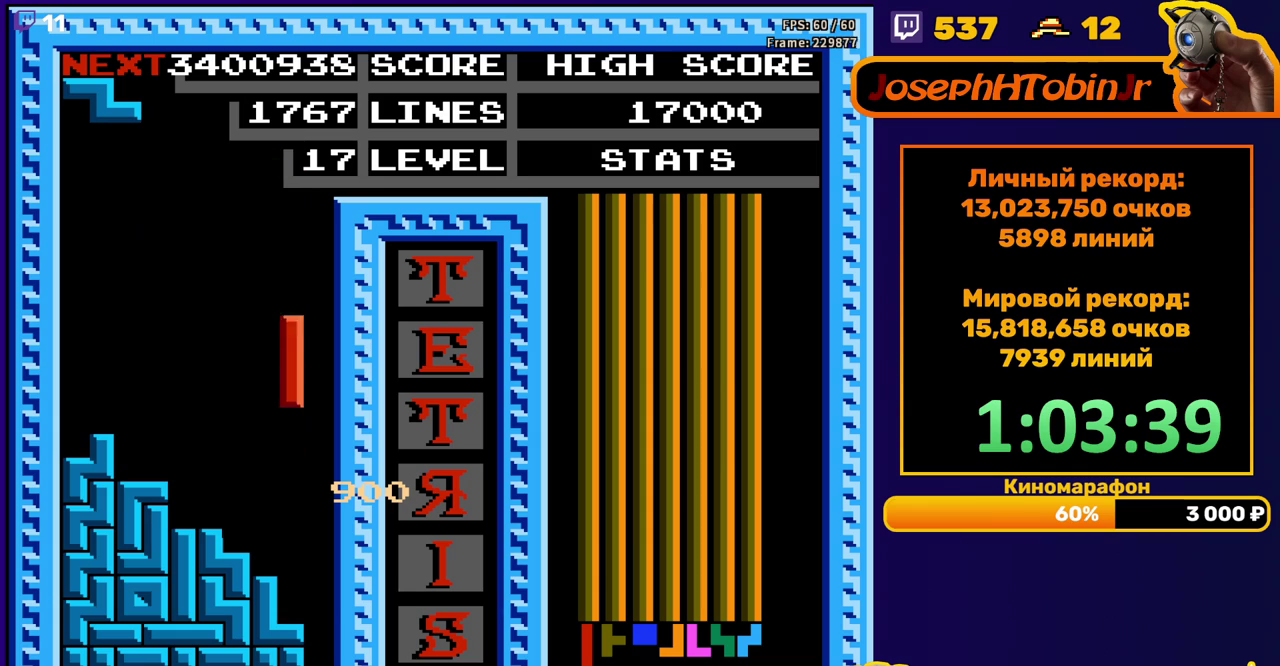
{"buttons": ["DPAD_LEFT"], "events": [[217, "DPAD_DOWN", "up"], [267, "DPAD_LEFT", "down"], [333, "A", "down"], [433, "A", "up"]]}
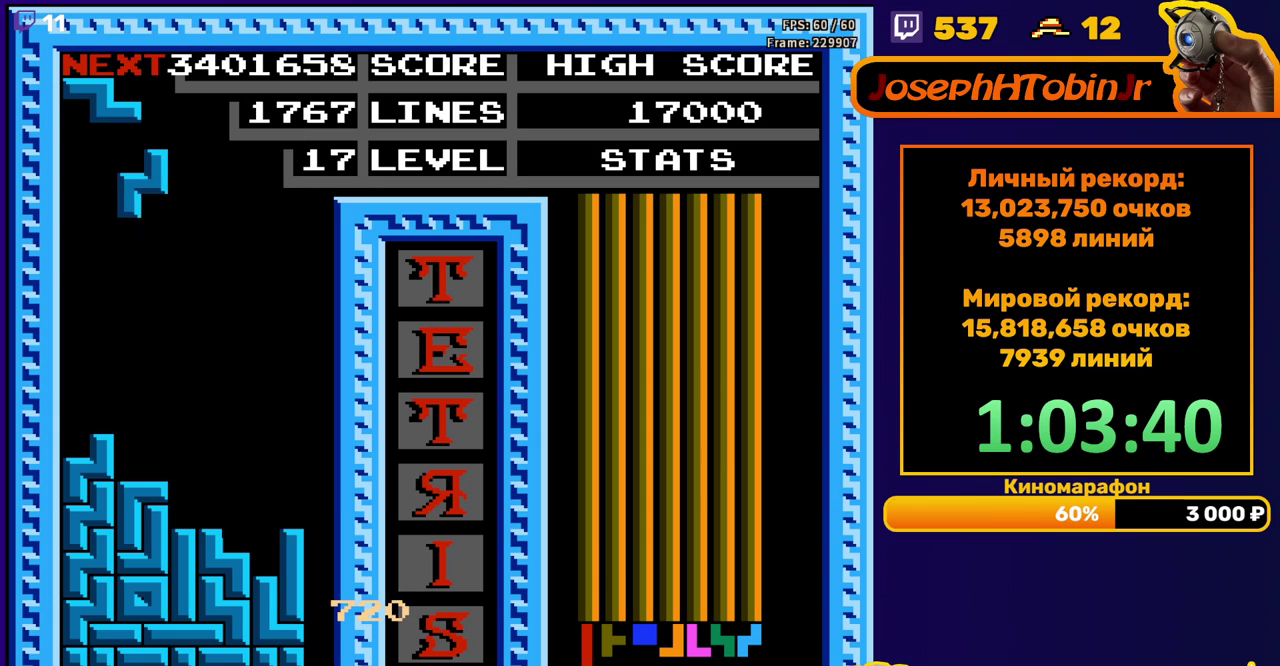
{"buttons": ["DPAD_LEFT"], "events": [[200, "DPAD_LEFT", "up"], [217, "DPAD_DOWN", "down"], [383, "DPAD_DOWN", "up"], [450, "DPAD_LEFT", "down"]]}
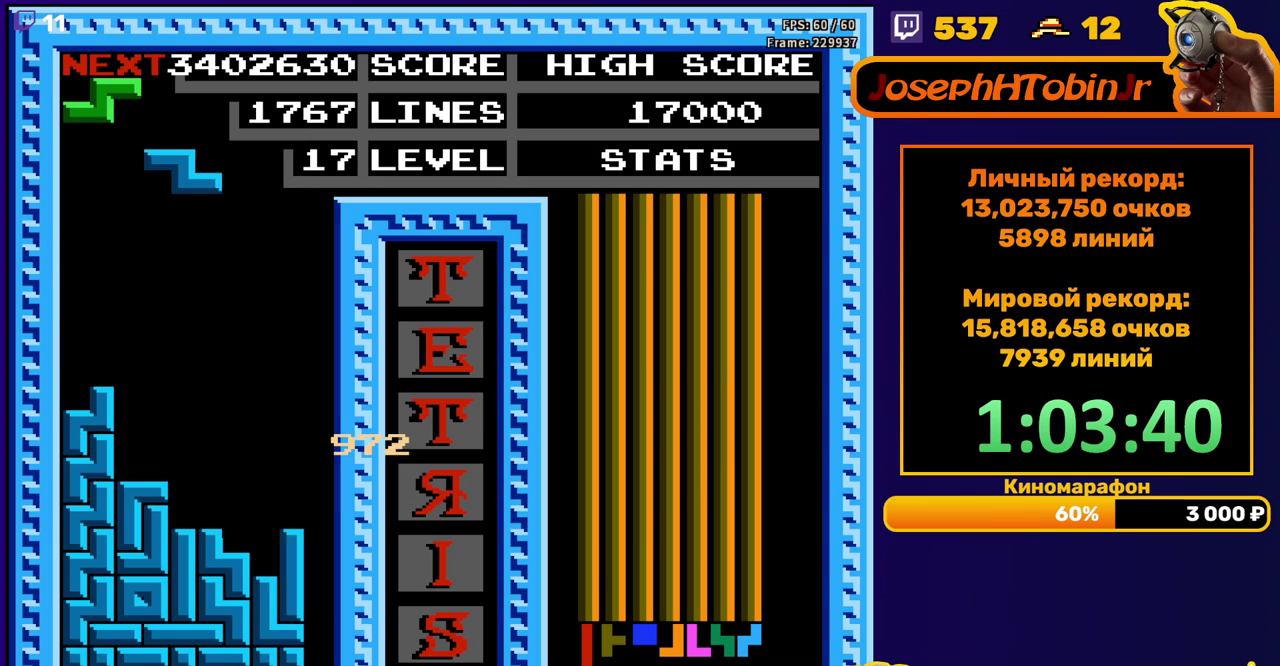
{"buttons": ["DPAD_DOWN"], "events": [[17, "A", "down"], [133, "A", "up"], [400, "DPAD_DOWN", "down"], [400, "DPAD_LEFT", "up"]]}
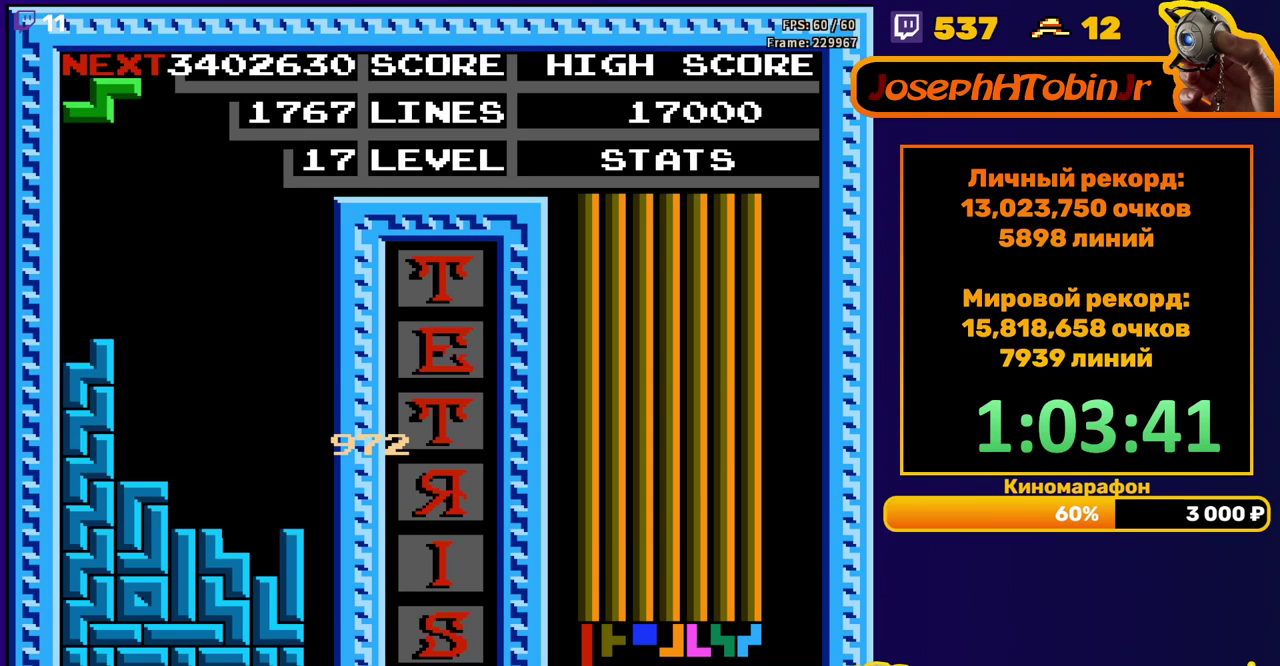
{"buttons": ["DPAD_DOWN"], "events": [[67, "DPAD_DOWN", "up"], [167, "A", "down"], [250, "A", "up"], [283, "DPAD_RIGHT", "down"], [333, "DPAD_RIGHT", "up"], [467, "DPAD_DOWN", "down"]]}
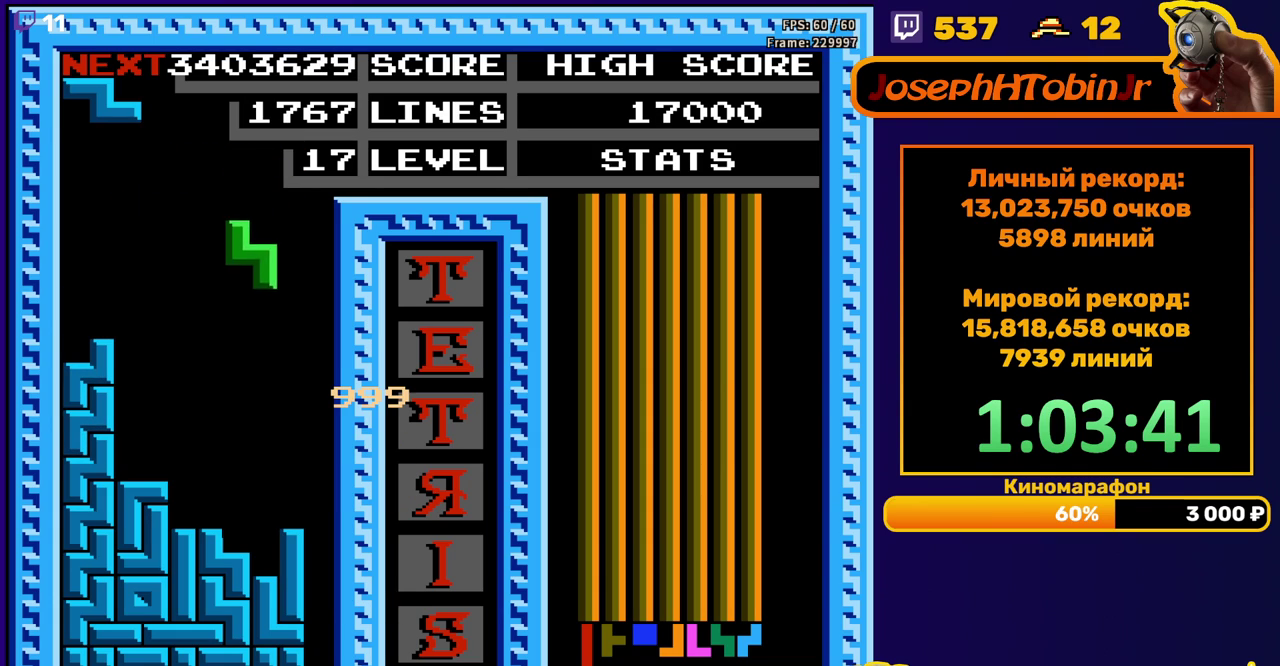
{"buttons": ["A", "DPAD_LEFT"], "events": [[250, "DPAD_DOWN", "up"], [300, "DPAD_LEFT", "down"], [450, "A", "down"]]}
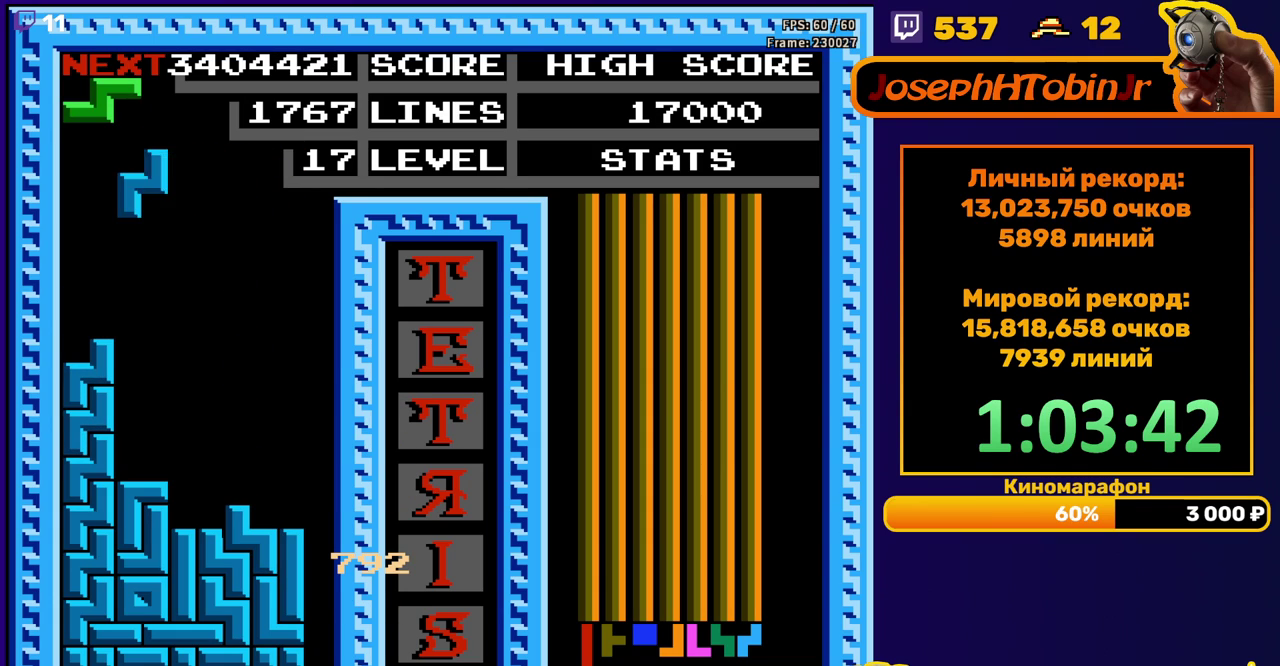
{"buttons": ["DPAD_DOWN"], "events": [[83, "A", "up"], [267, "DPAD_LEFT", "up"], [450, "DPAD_DOWN", "down"]]}
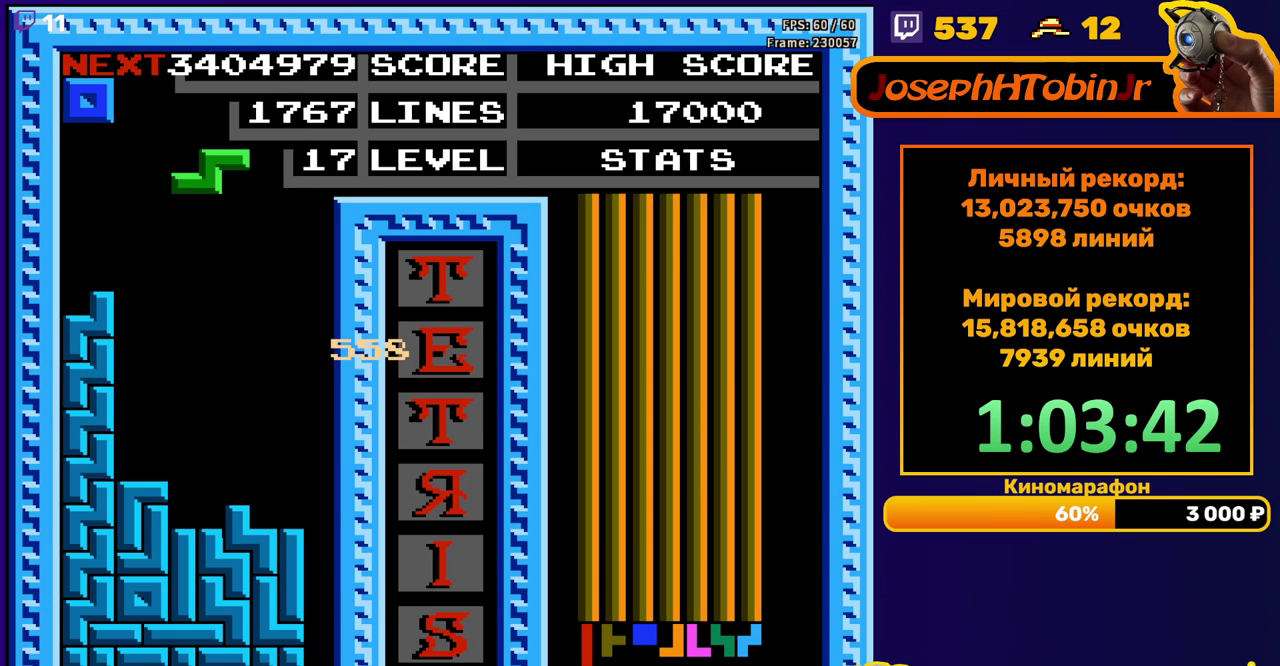
{"buttons": ["DPAD_RIGHT"], "events": [[367, "DPAD_DOWN", "up"], [467, "DPAD_RIGHT", "down"]]}
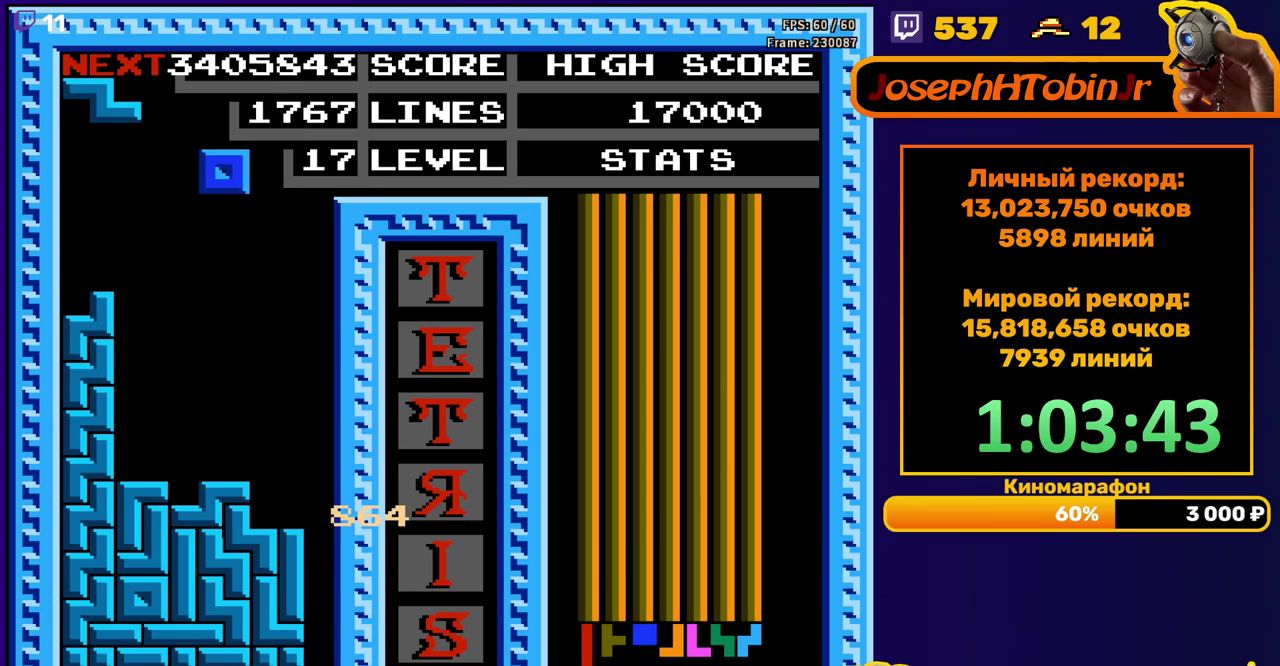
{"buttons": ["DPAD_DOWN"], "events": [[33, "DPAD_RIGHT", "up"], [100, "DPAD_RIGHT", "down"], [183, "DPAD_RIGHT", "up"], [233, "DPAD_RIGHT", "down"], [317, "DPAD_RIGHT", "up"], [417, "DPAD_DOWN", "down"]]}
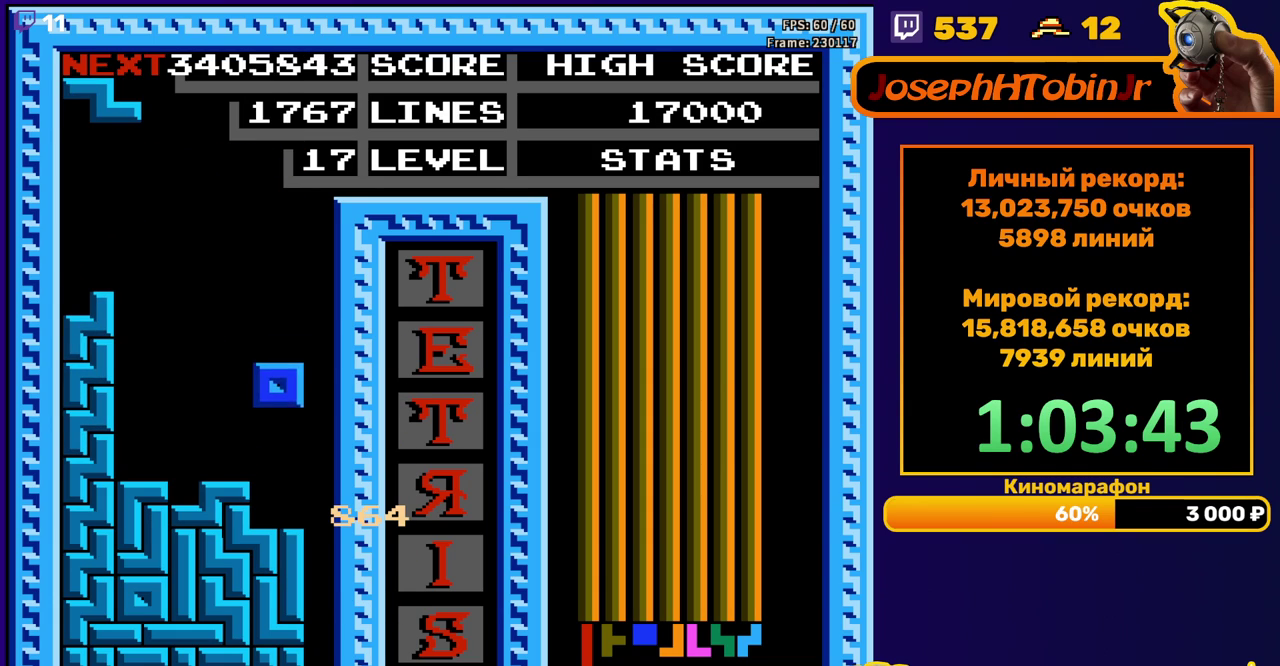
{"buttons": ["DPAD_DOWN"], "events": [[183, "DPAD_DOWN", "up"], [233, "A", "down"], [350, "A", "up"], [383, "DPAD_DOWN", "down"]]}
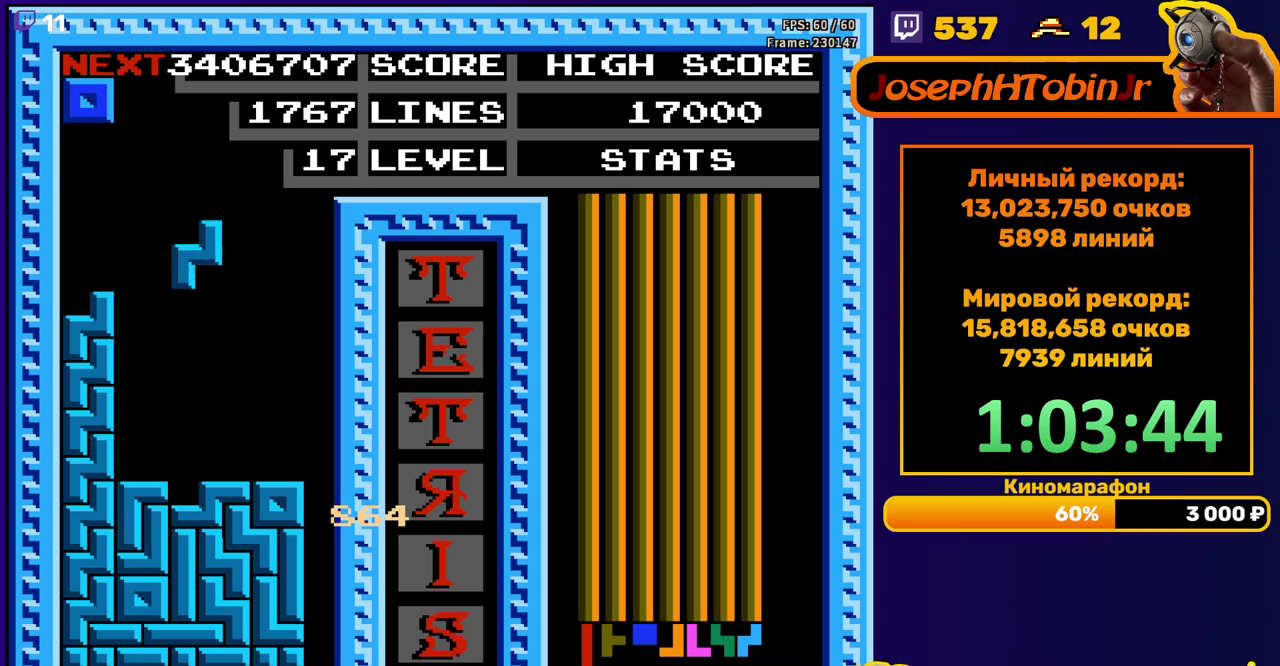
{"buttons": [], "events": [[200, "DPAD_DOWN", "up"], [300, "DPAD_LEFT", "down"], [367, "DPAD_LEFT", "up"], [417, "DPAD_LEFT", "down"], [483, "DPAD_LEFT", "up"]]}
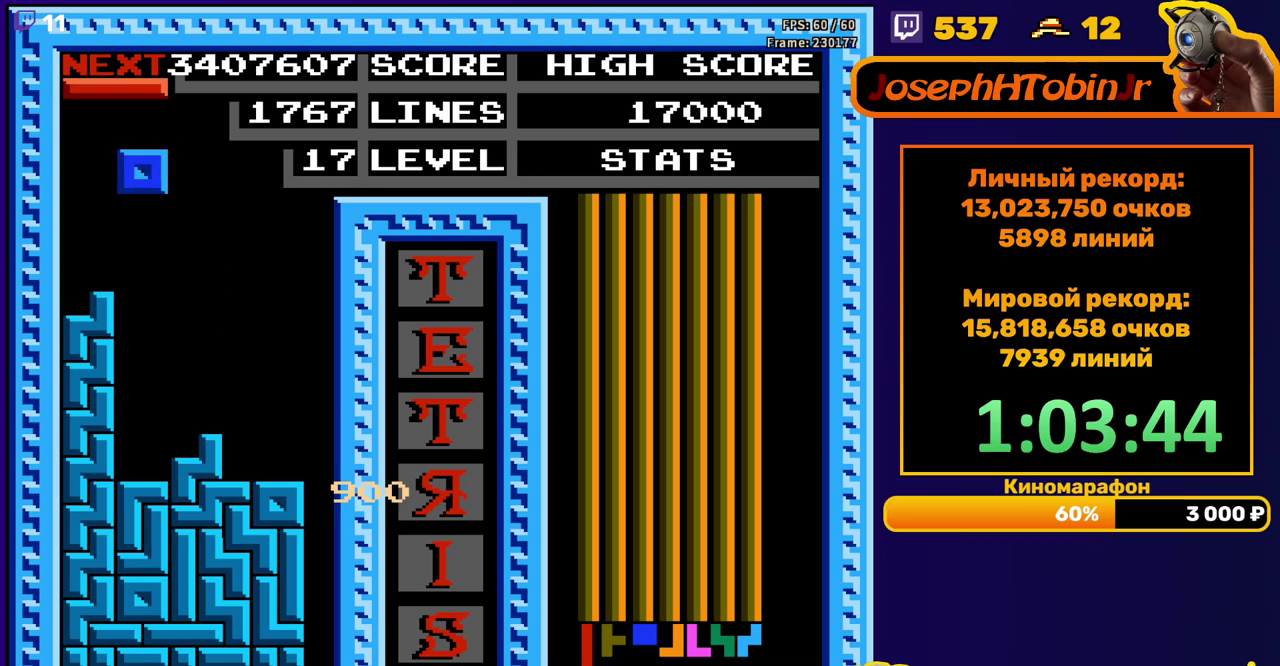
{"buttons": ["A", "DPAD_RIGHT"], "events": [[50, "DPAD_DOWN", "down"], [317, "DPAD_DOWN", "up"], [400, "DPAD_RIGHT", "down"], [433, "A", "down"]]}
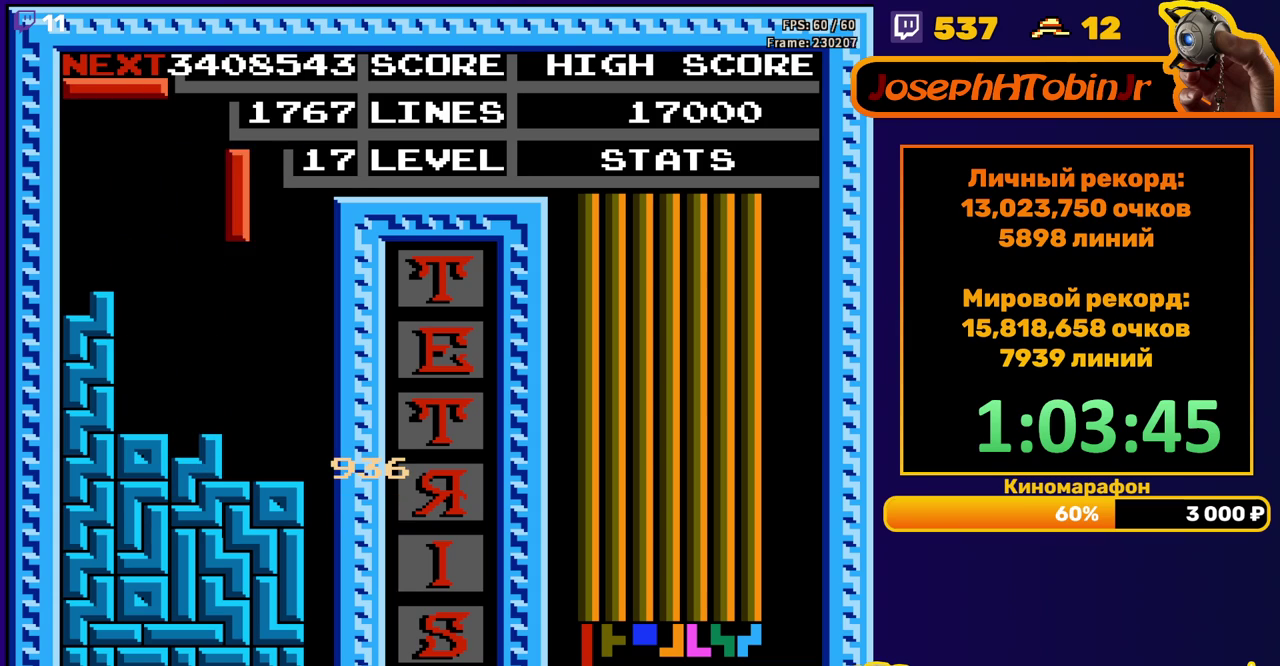
{"buttons": ["DPAD_DOWN"], "events": [[33, "A", "up"], [350, "DPAD_RIGHT", "up"], [367, "DPAD_DOWN", "down"]]}
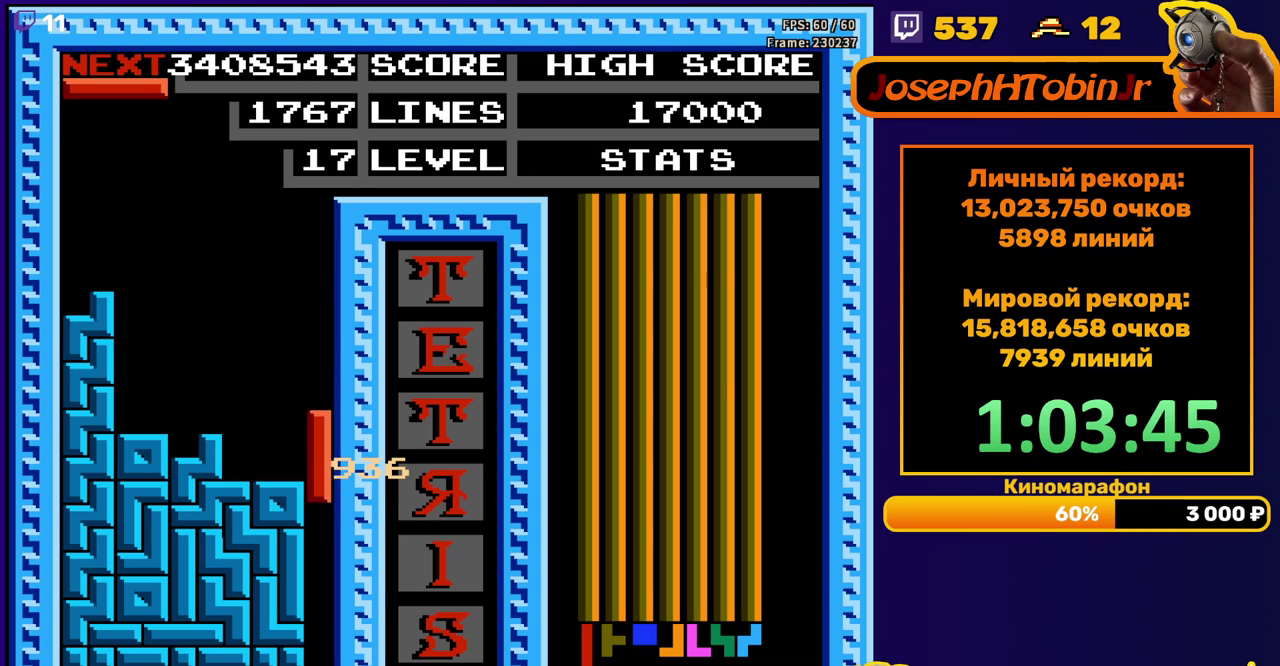
{"buttons": [], "events": [[267, "DPAD_DOWN", "up"]]}
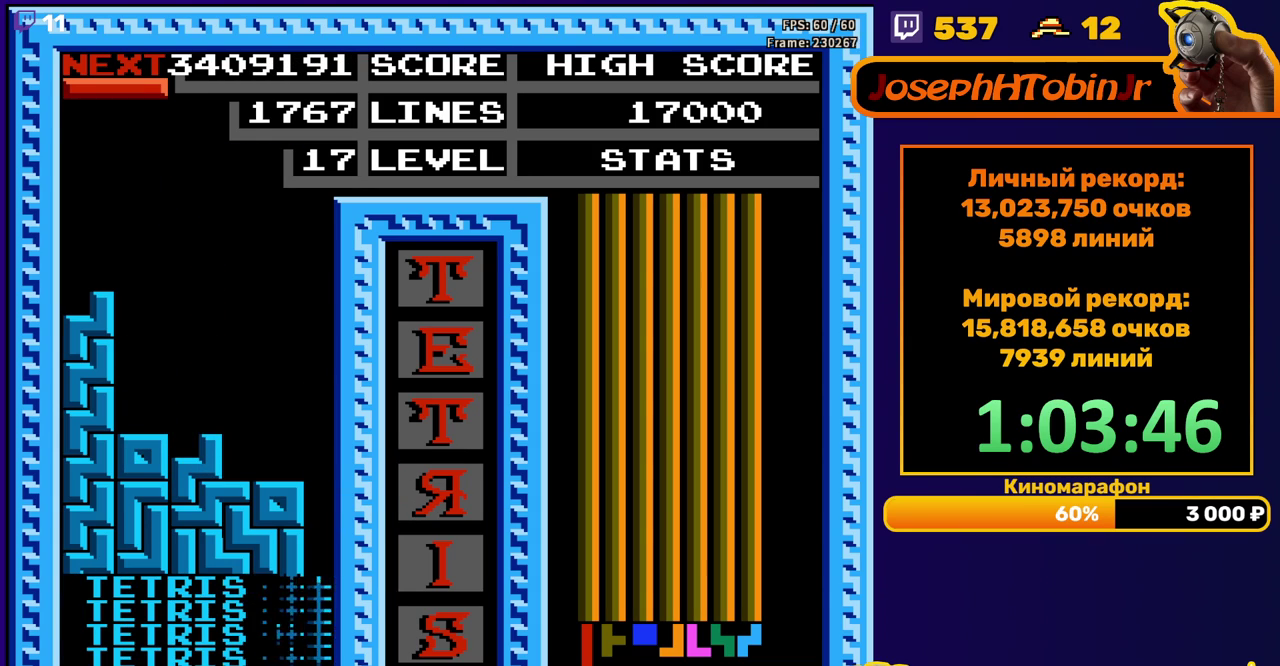
{"buttons": ["DPAD_RIGHT"], "events": [[133, "DPAD_RIGHT", "down"], [217, "A", "down"], [333, "A", "up"]]}
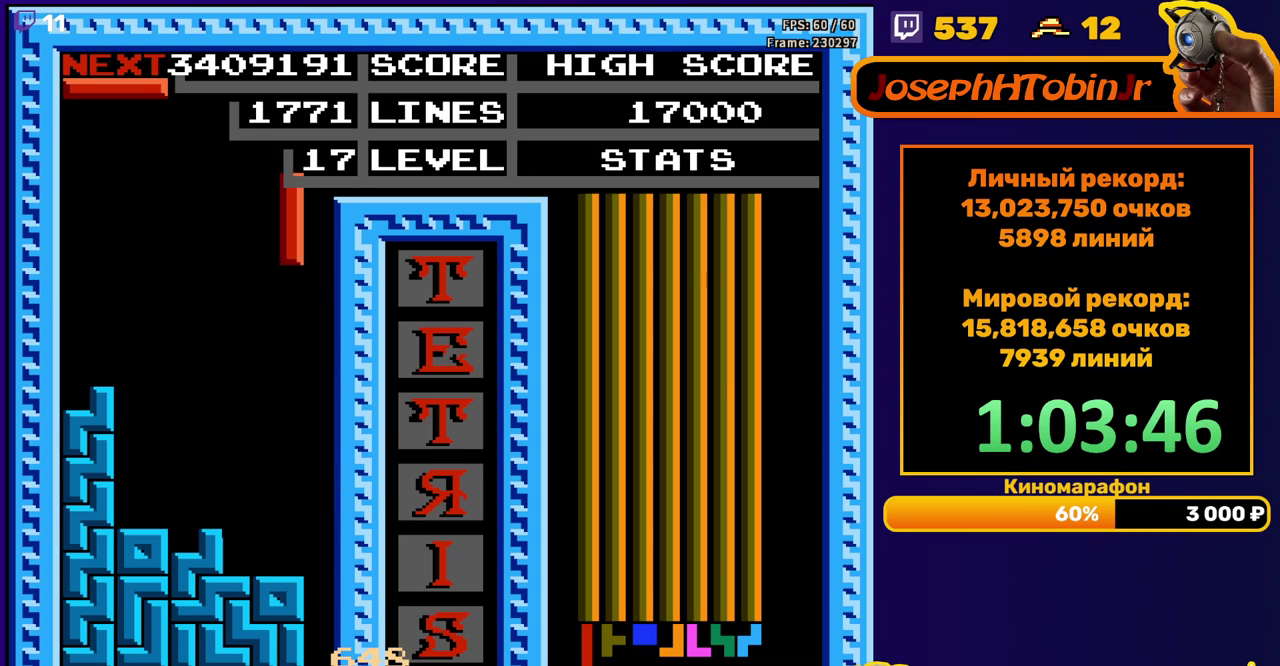
{"buttons": ["DPAD_DOWN"], "events": [[100, "DPAD_RIGHT", "up"], [117, "DPAD_DOWN", "down"]]}
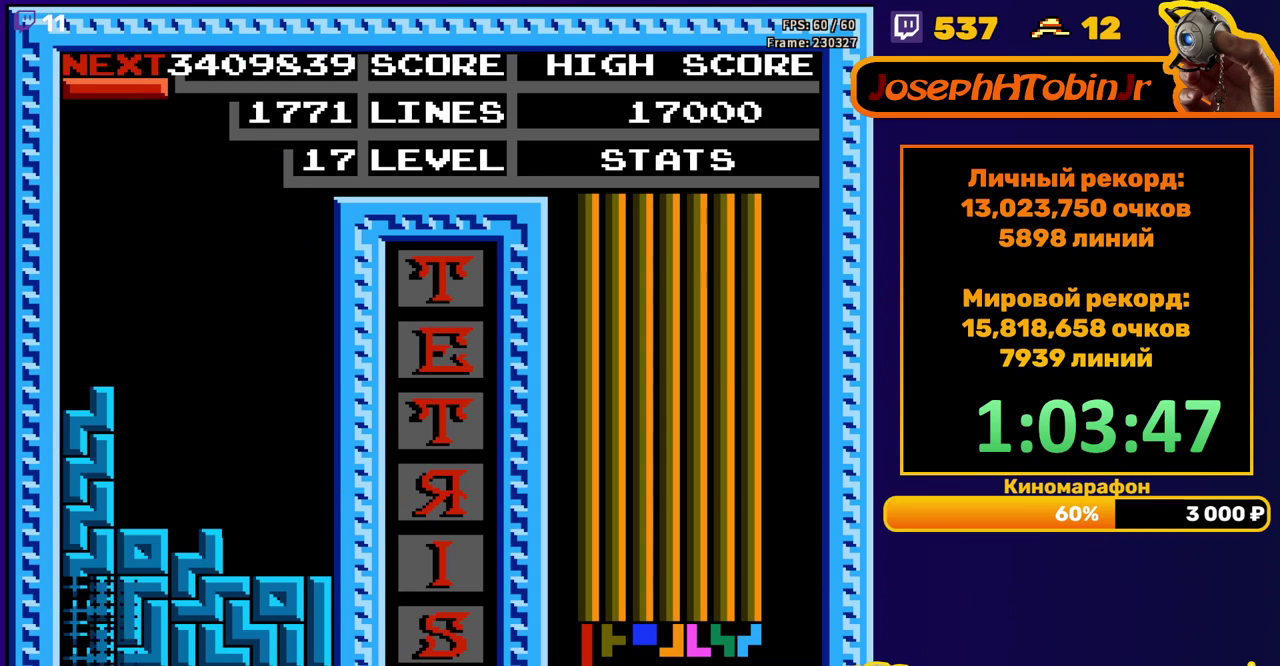
{"buttons": [], "events": [[117, "DPAD_DOWN", "up"]]}
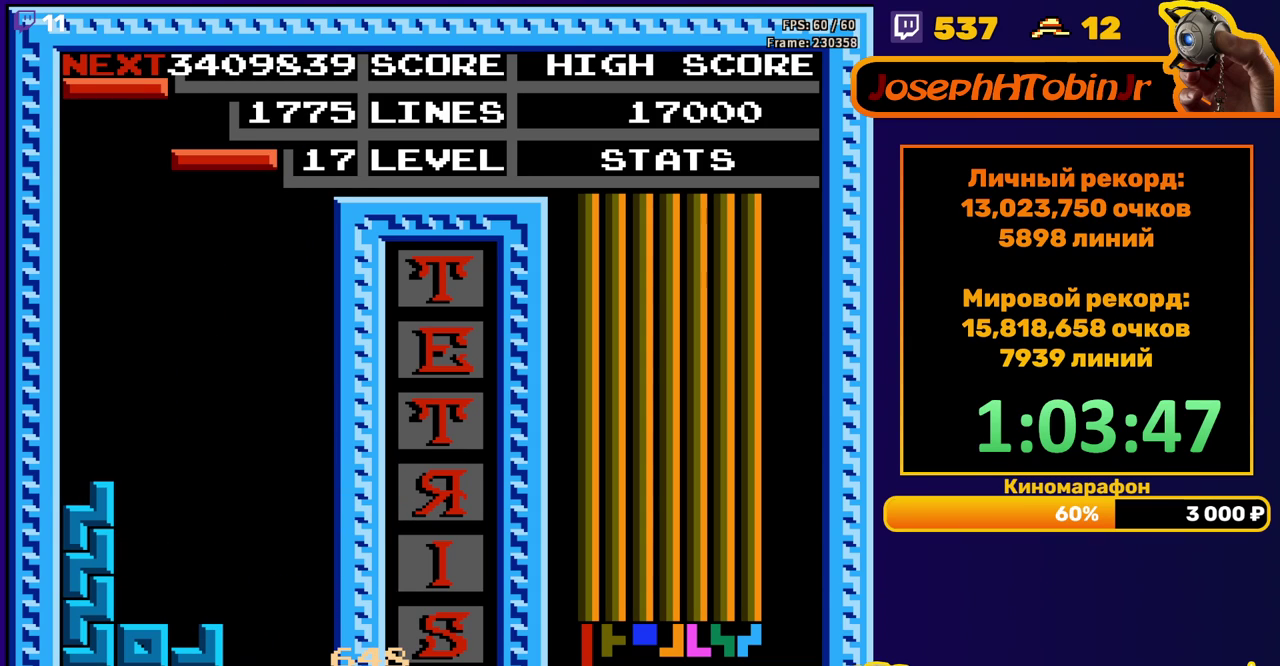
{"buttons": ["DPAD_DOWN"], "events": [[17, "DPAD_LEFT", "down"], [167, "A", "down"], [250, "A", "up"], [350, "DPAD_LEFT", "up"], [433, "DPAD_DOWN", "down"]]}
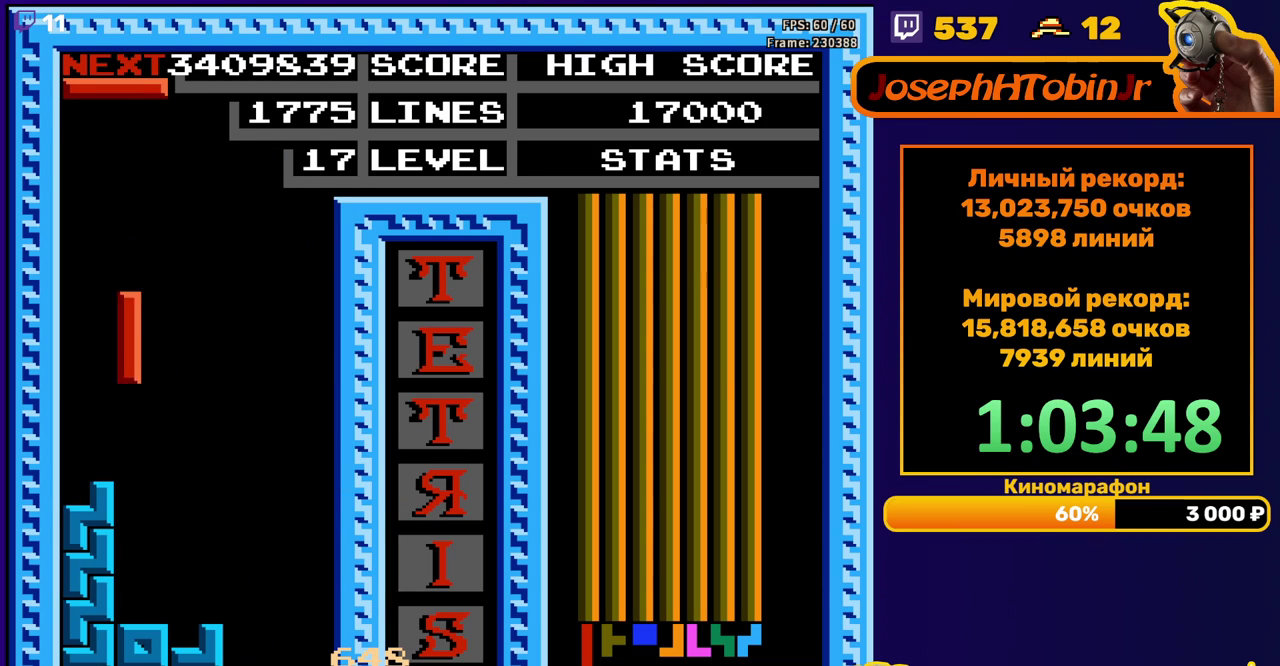
{"buttons": [], "events": [[200, "DPAD_DOWN", "up"], [283, "DPAD_LEFT", "down"], [317, "A", "down"], [350, "DPAD_LEFT", "up"], [417, "DPAD_LEFT", "down"], [433, "A", "up"], [483, "DPAD_LEFT", "up"]]}
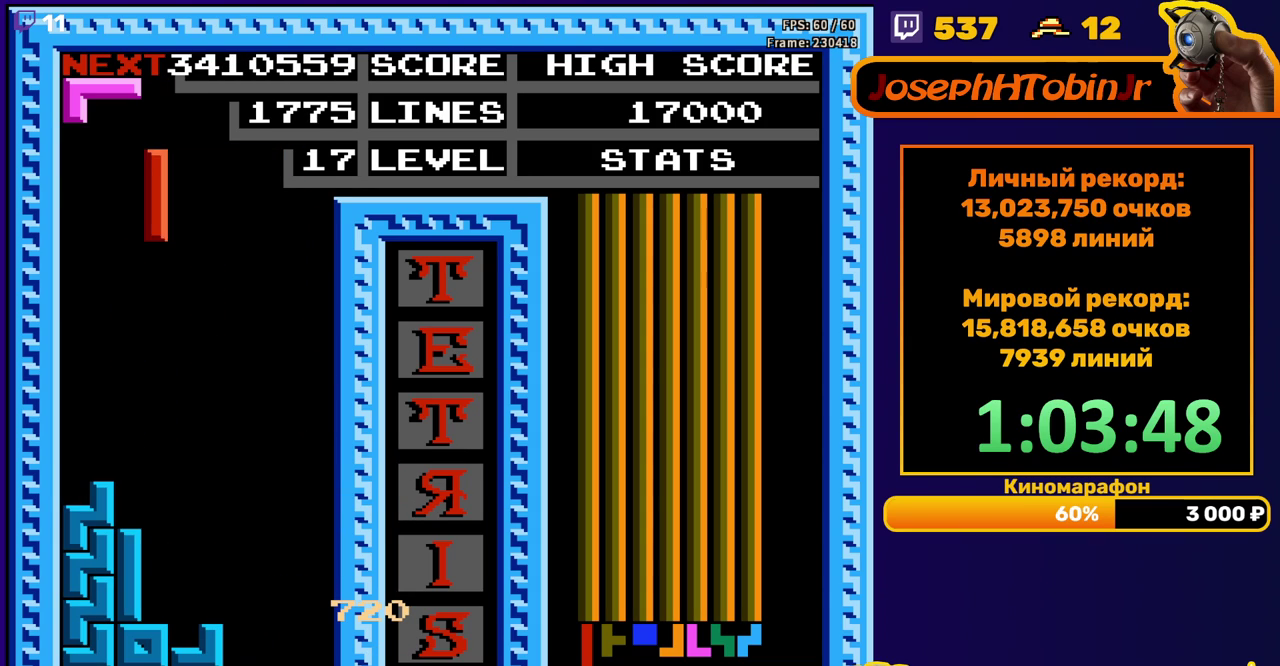
{"buttons": ["A", "DPAD_RIGHT"], "events": [[50, "DPAD_DOWN", "down"], [400, "DPAD_DOWN", "up"], [483, "DPAD_RIGHT", "down"], [500, "A", "down"]]}
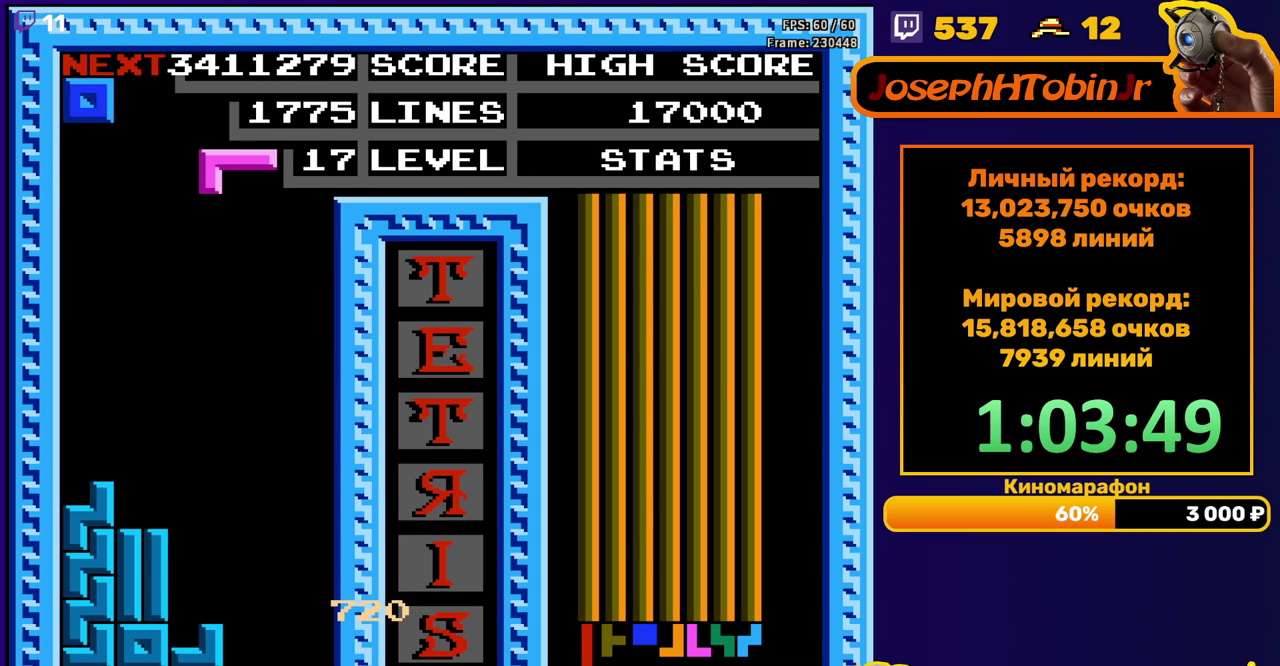
{"buttons": ["DPAD_DOWN"], "events": [[67, "A", "up"], [83, "DPAD_RIGHT", "up"], [133, "A", "down"], [133, "DPAD_RIGHT", "down"], [217, "DPAD_RIGHT", "up"], [250, "A", "up"], [317, "DPAD_DOWN", "down"]]}
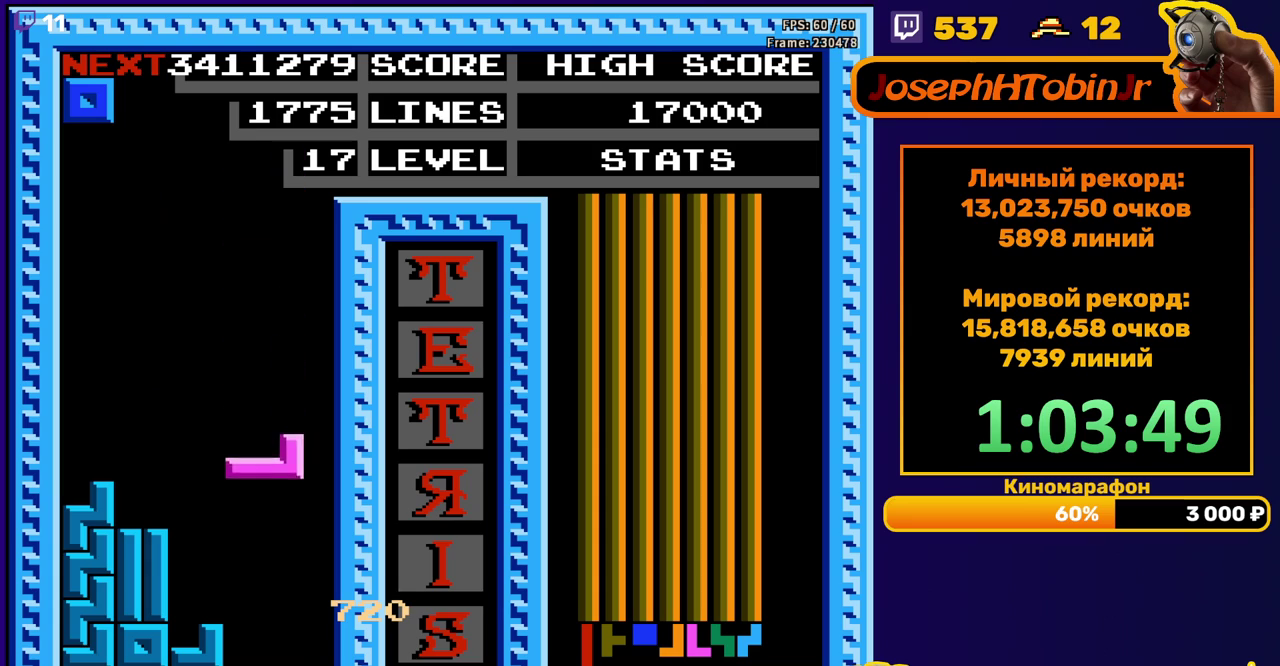
{"buttons": [], "events": [[200, "DPAD_DOWN", "up"], [267, "DPAD_RIGHT", "down"], [333, "DPAD_RIGHT", "up"]]}
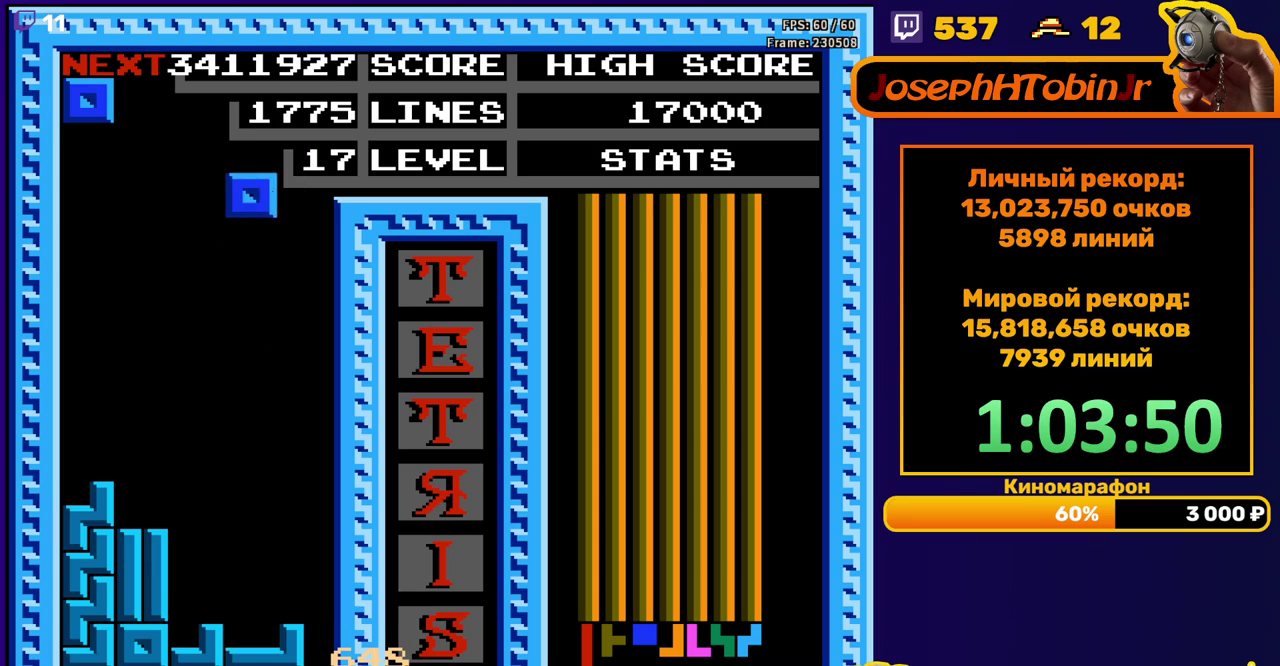
{"buttons": [], "events": [[50, "DPAD_DOWN", "down"], [433, "DPAD_DOWN", "up"]]}
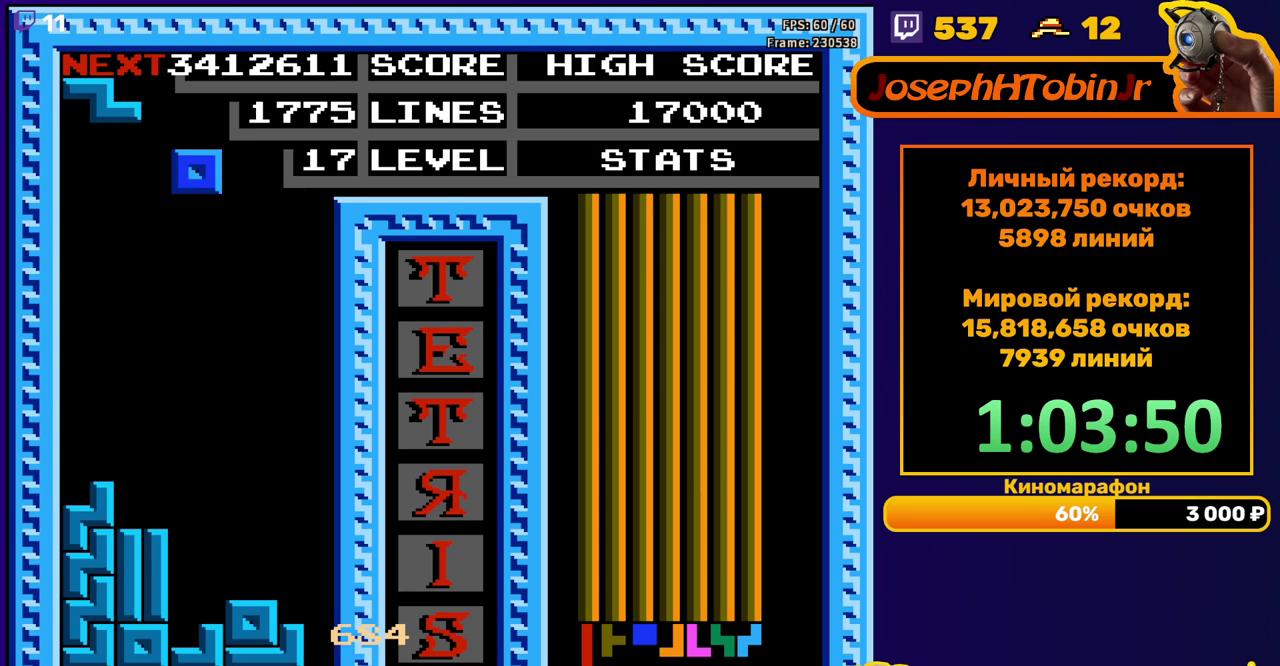
{"buttons": ["DPAD_DOWN"], "events": [[17, "DPAD_LEFT", "down"], [83, "DPAD_LEFT", "up"], [150, "DPAD_LEFT", "down"], [200, "DPAD_LEFT", "up"], [283, "DPAD_DOWN", "down"]]}
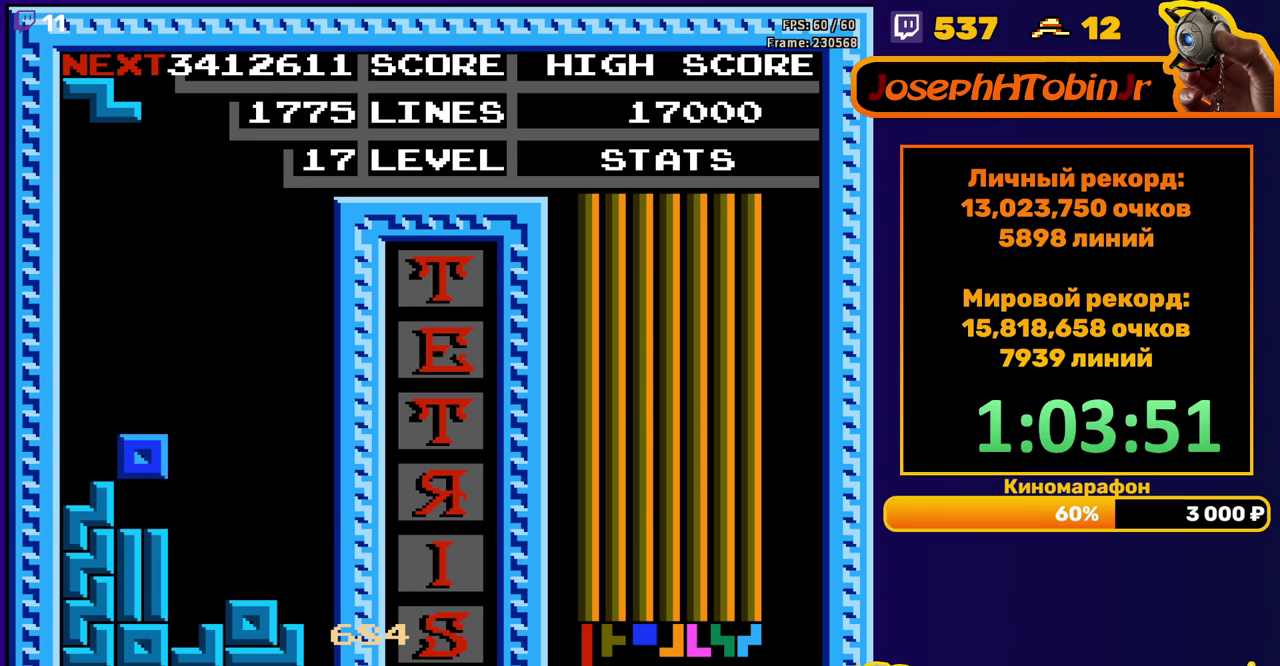
{"buttons": ["DPAD_DOWN"], "events": [[100, "DPAD_DOWN", "up"], [183, "A", "down"], [183, "DPAD_DOWN", "down"], [283, "A", "up"]]}
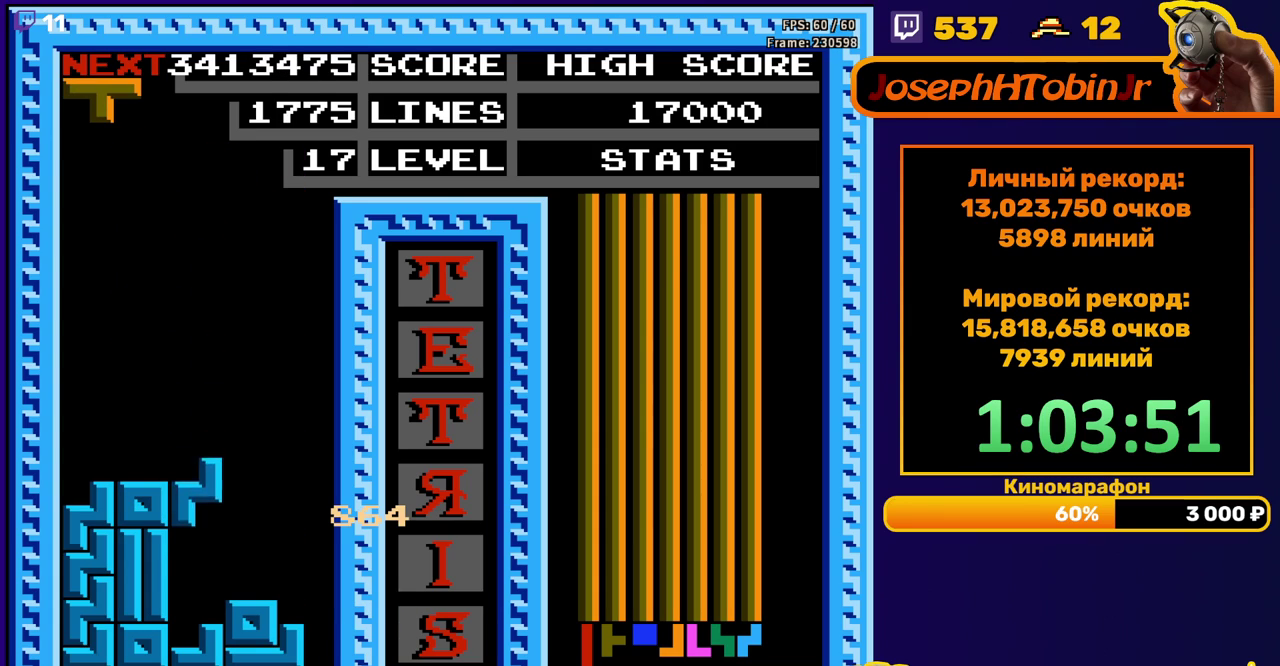
{"buttons": ["DPAD_RIGHT"], "events": [[117, "DPAD_DOWN", "up"], [200, "DPAD_RIGHT", "down"], [283, "A", "down"], [383, "A", "up"]]}